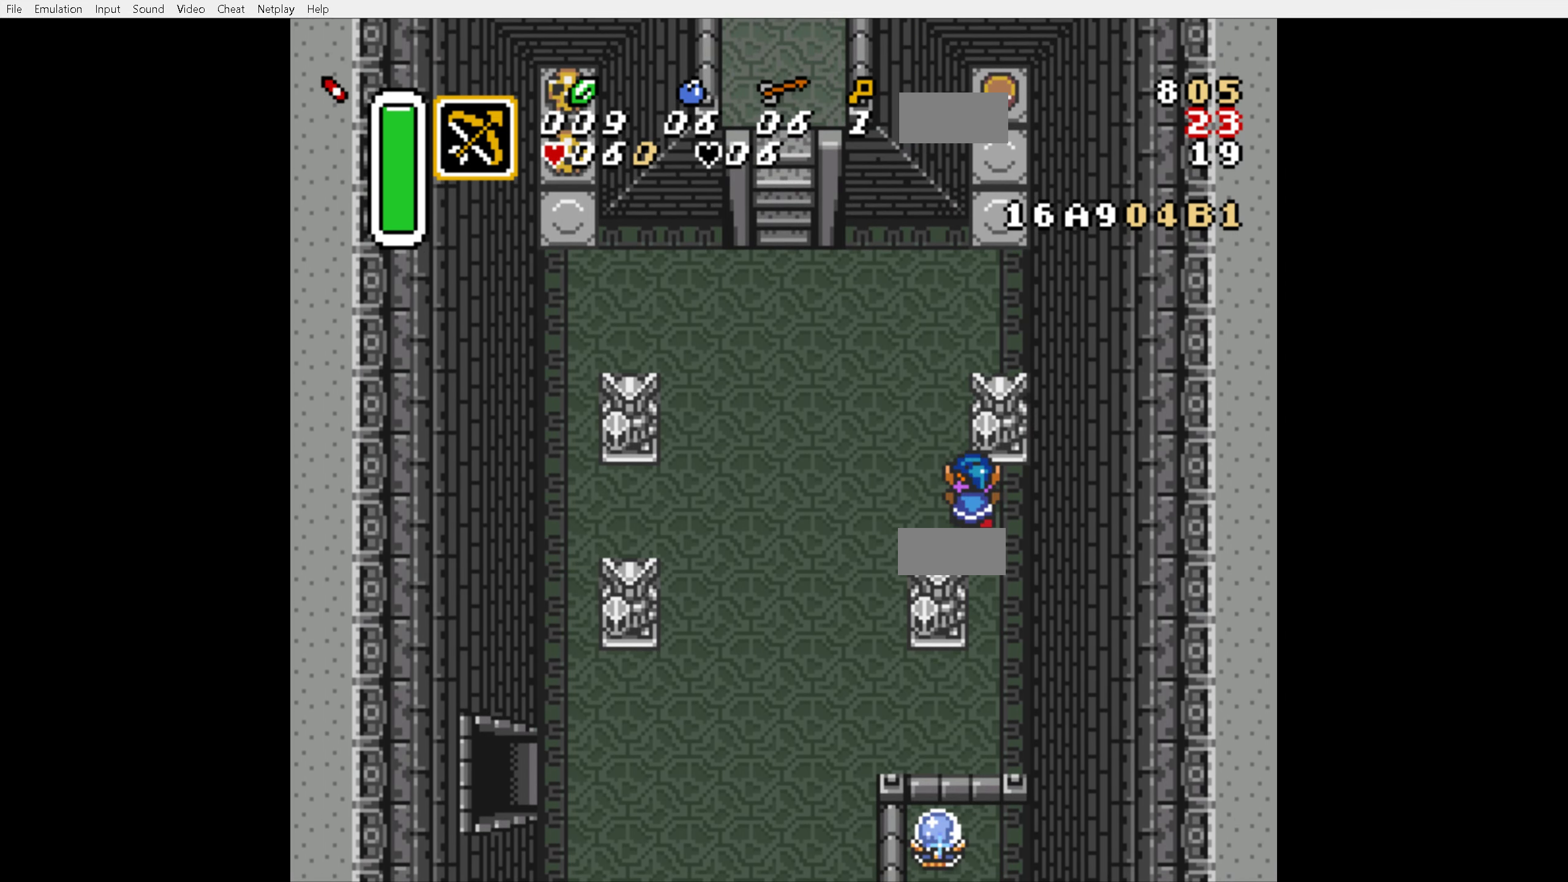
Gameplay with a controller (Nintendo layout); each line is a JSON object with the inputs held at the frame after it. "events" lists button and stick changes between this image and that frame as [ms after this image, input, new state], when the widget could be followed in between. Not read: L3 R3.
{"buttons": ["DPAD_UP", "DPAD_RIGHT"], "events": [[134, "DPAD_LEFT", "up"], [134, "DPAD_RIGHT", "down"], [267, "DPAD_RIGHT", "up"], [284, "DPAD_LEFT", "down"], [384, "DPAD_LEFT", "up"], [384, "DPAD_RIGHT", "down"]]}
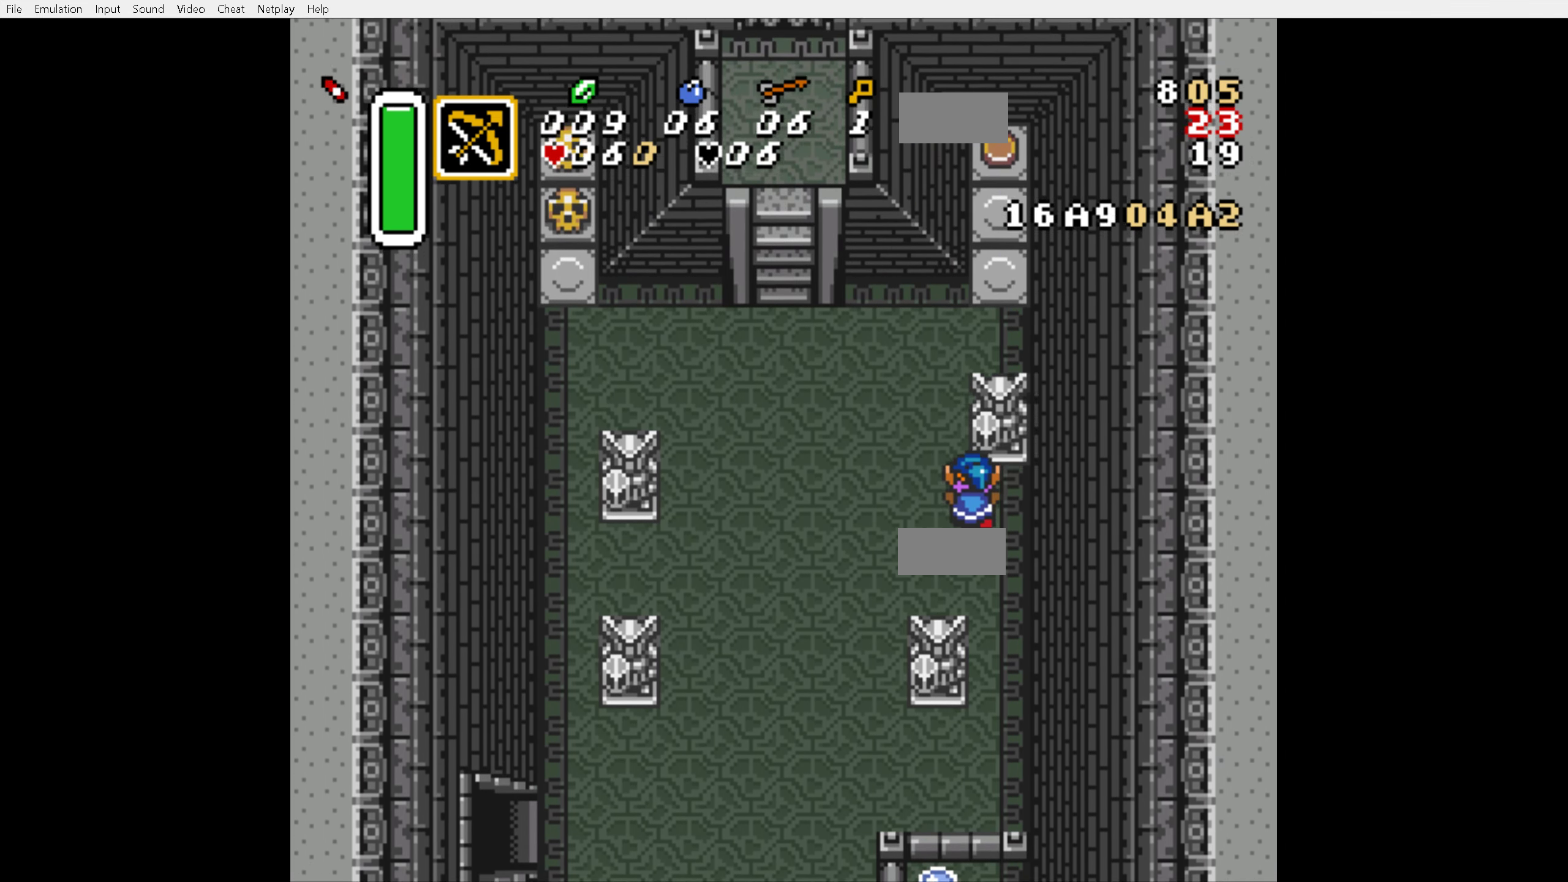
{"buttons": ["DPAD_UP", "DPAD_LEFT"], "events": [[117, "DPAD_LEFT", "down"], [117, "DPAD_RIGHT", "up"], [250, "DPAD_LEFT", "up"], [266, "DPAD_RIGHT", "down"], [366, "DPAD_RIGHT", "up"], [400, "DPAD_LEFT", "down"]]}
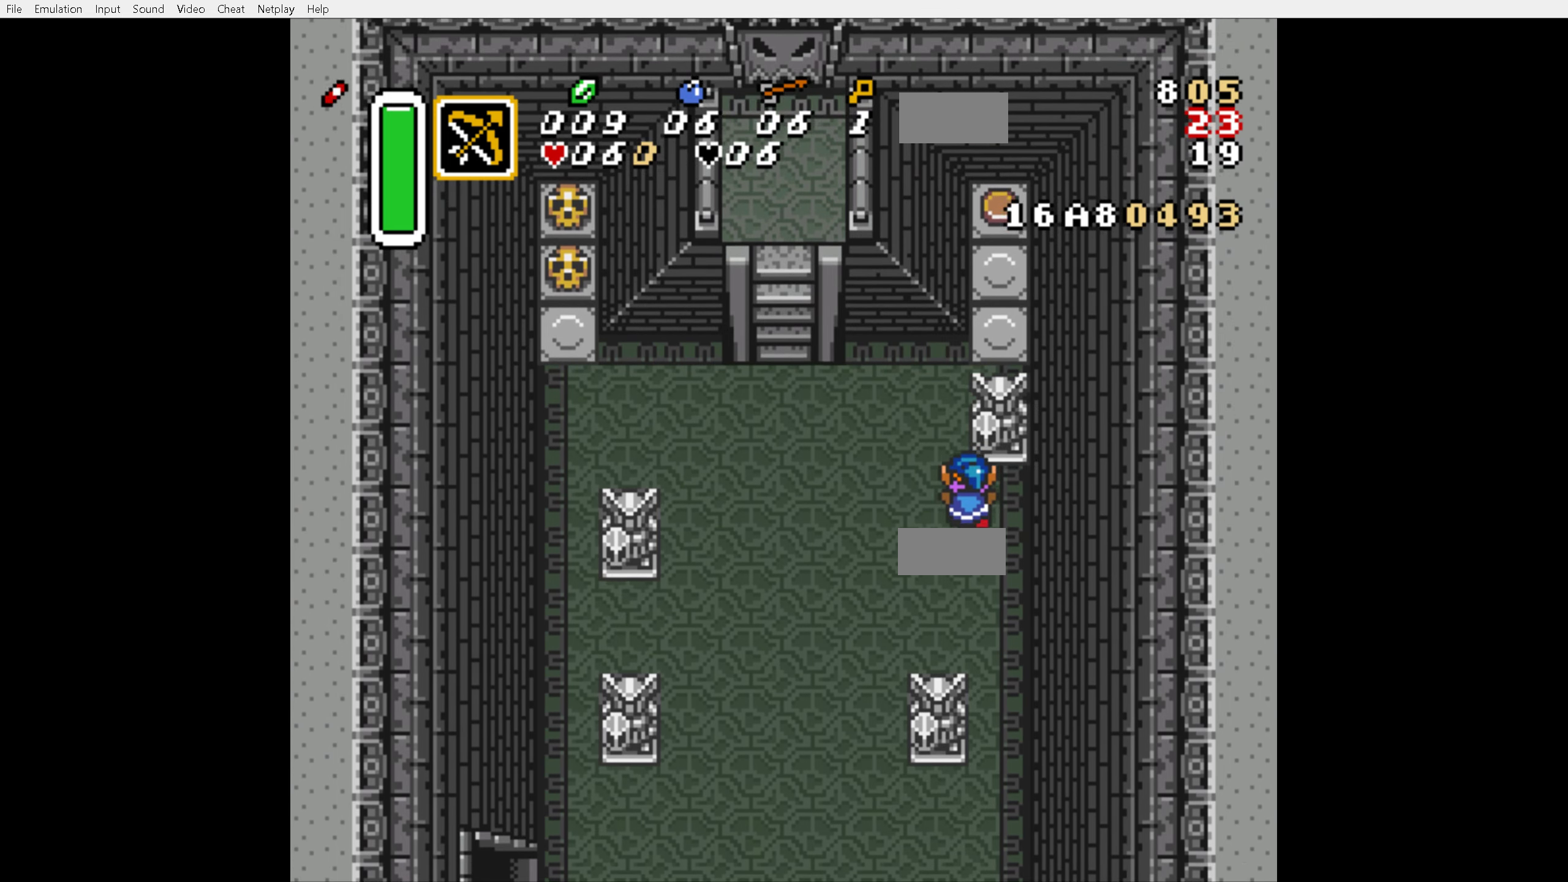
{"buttons": ["DPAD_UP"], "events": [[50, "DPAD_LEFT", "up"], [66, "DPAD_RIGHT", "down"], [216, "DPAD_LEFT", "down"], [216, "DPAD_RIGHT", "up"], [333, "DPAD_LEFT", "up"], [350, "DPAD_RIGHT", "down"], [483, "DPAD_RIGHT", "up"]]}
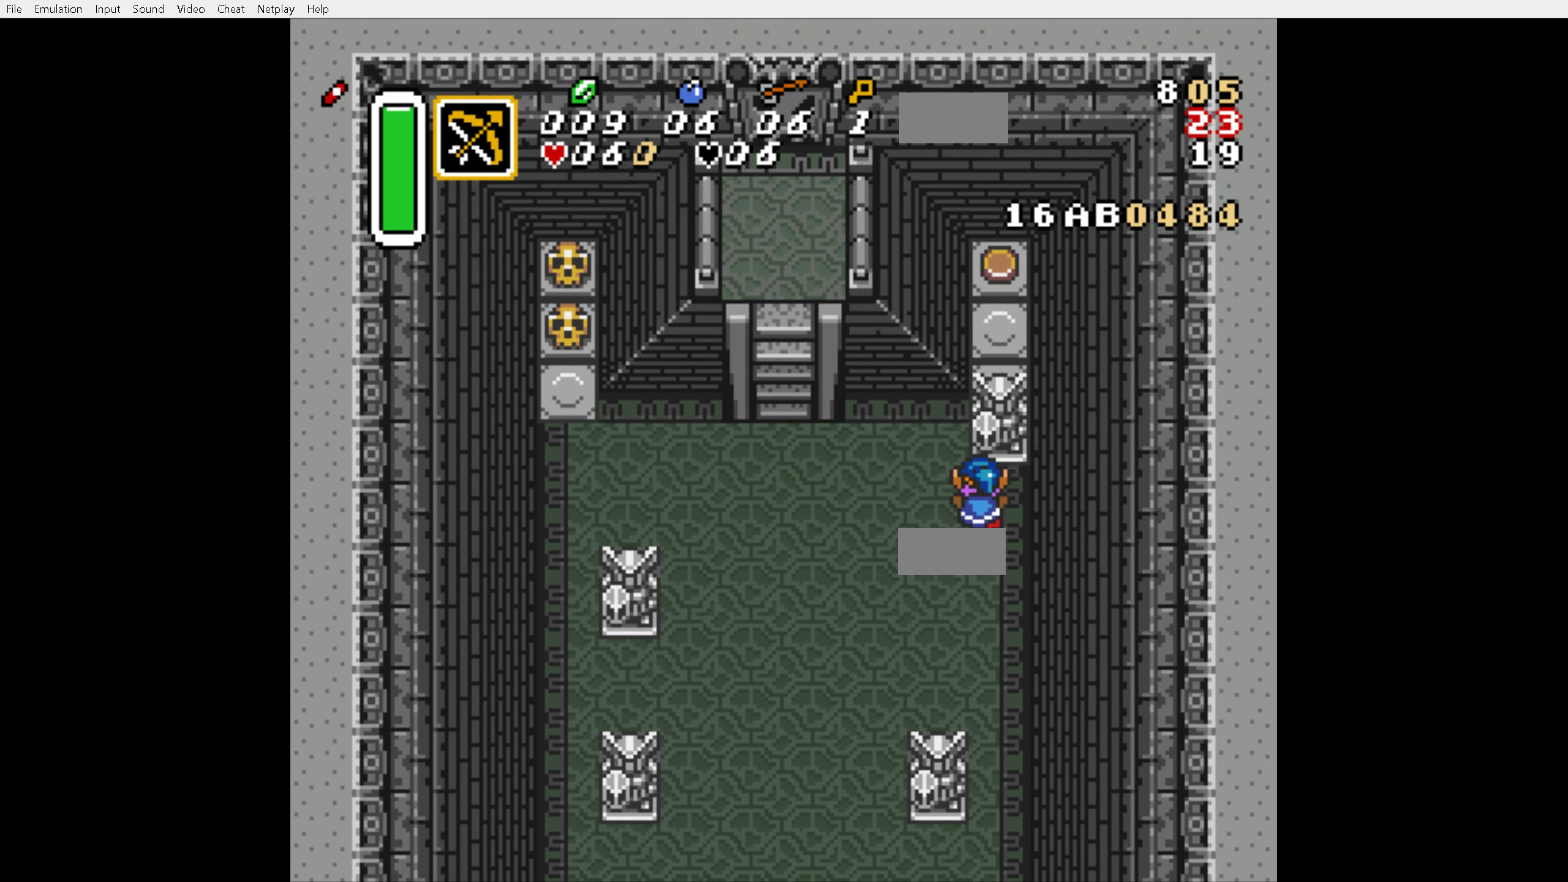
{"buttons": ["DPAD_UP", "DPAD_RIGHT"]}
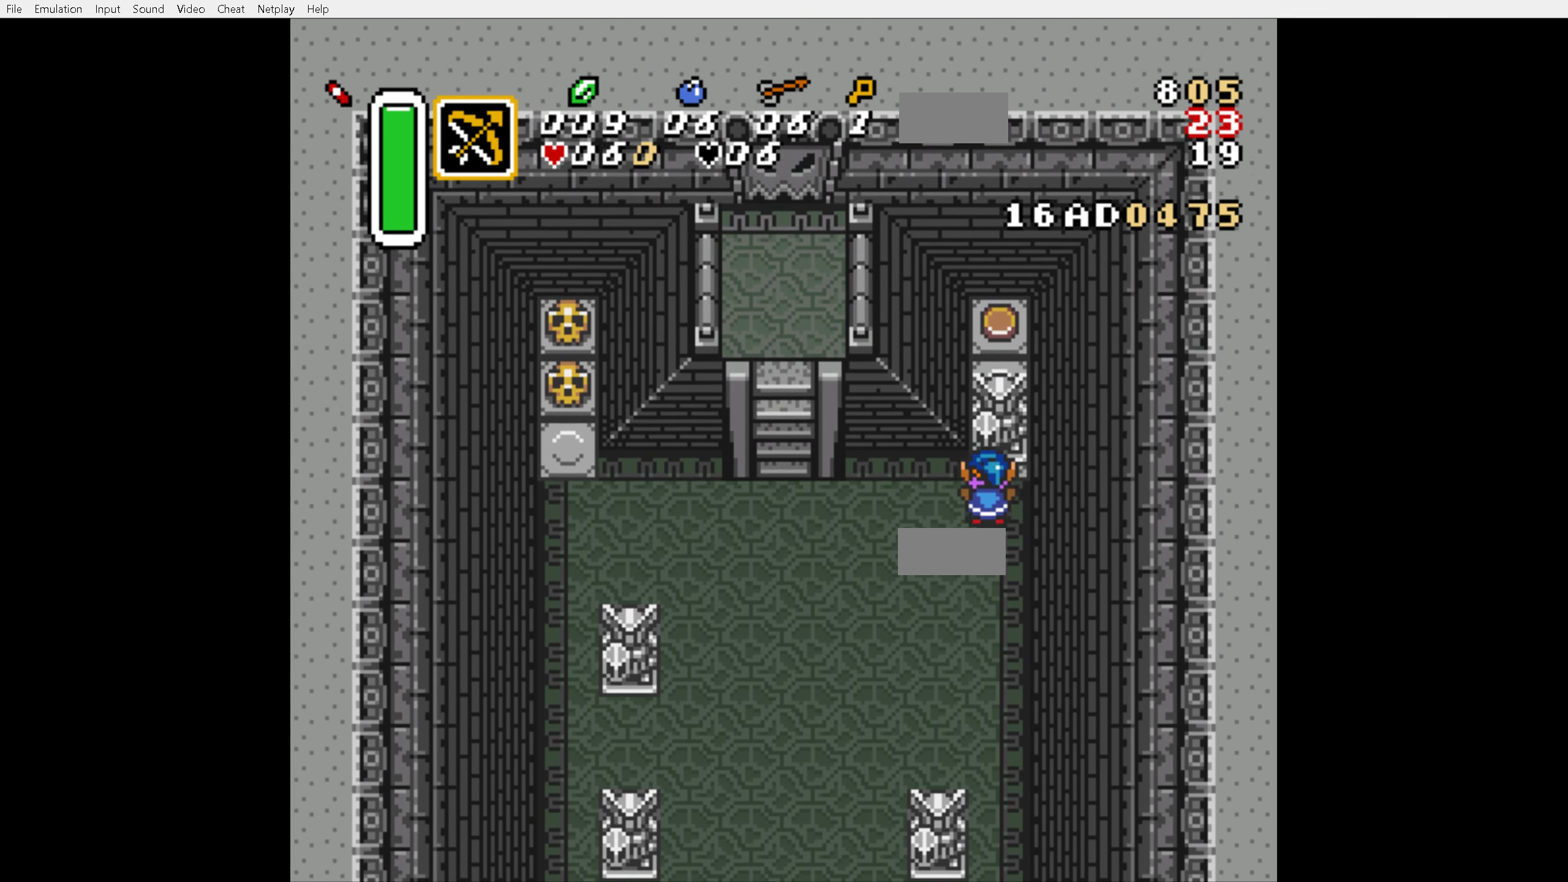
{"buttons": ["DPAD_UP"], "events": [[100, "DPAD_RIGHT", "up"]]}
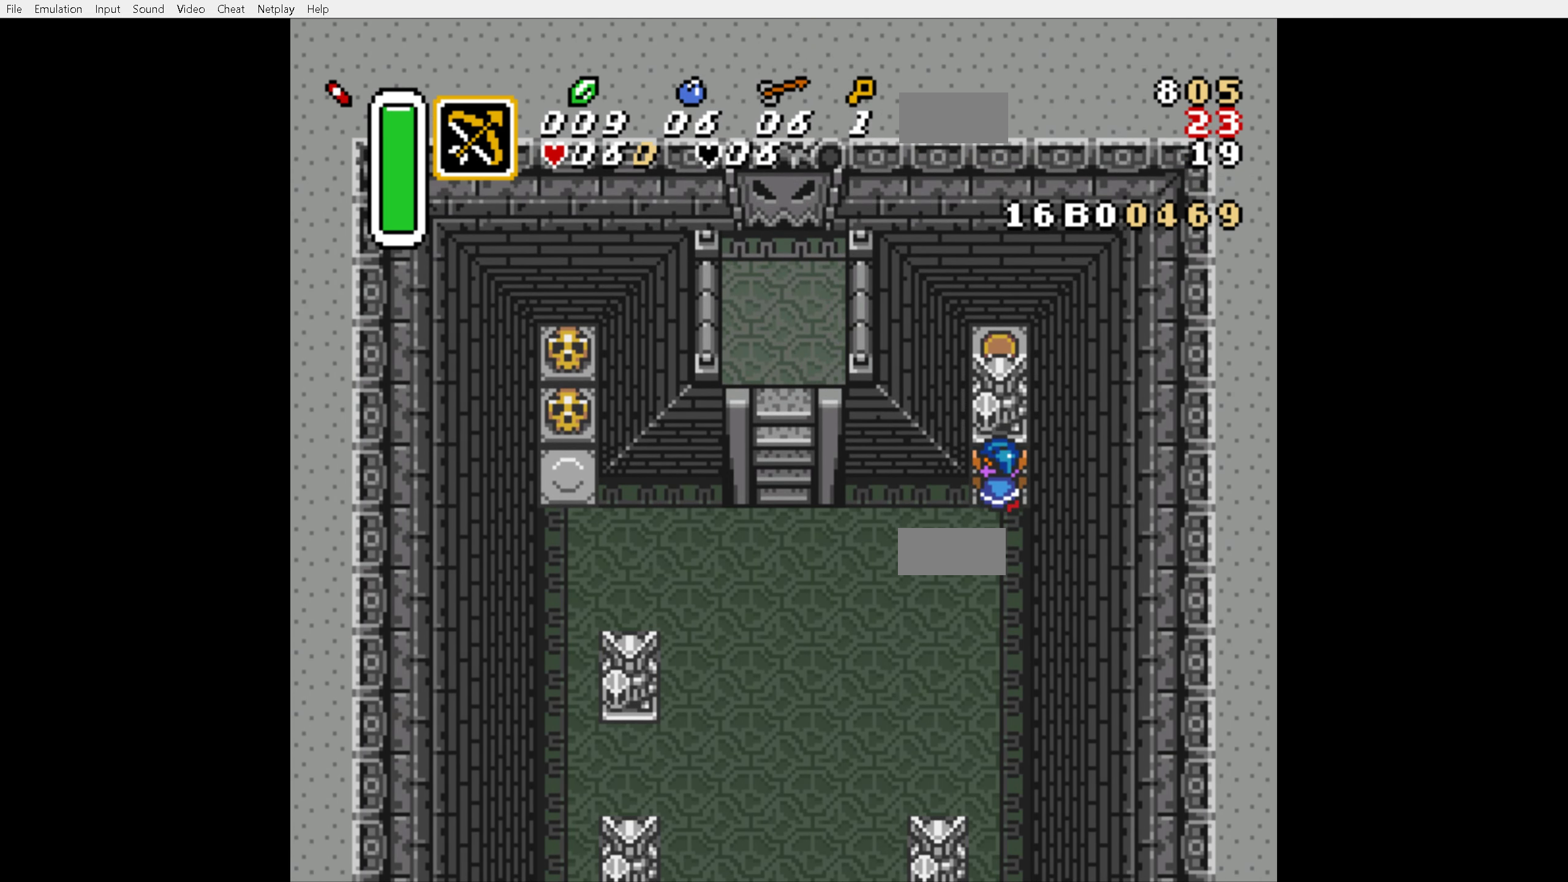
{"buttons": ["DPAD_UP"], "events": []}